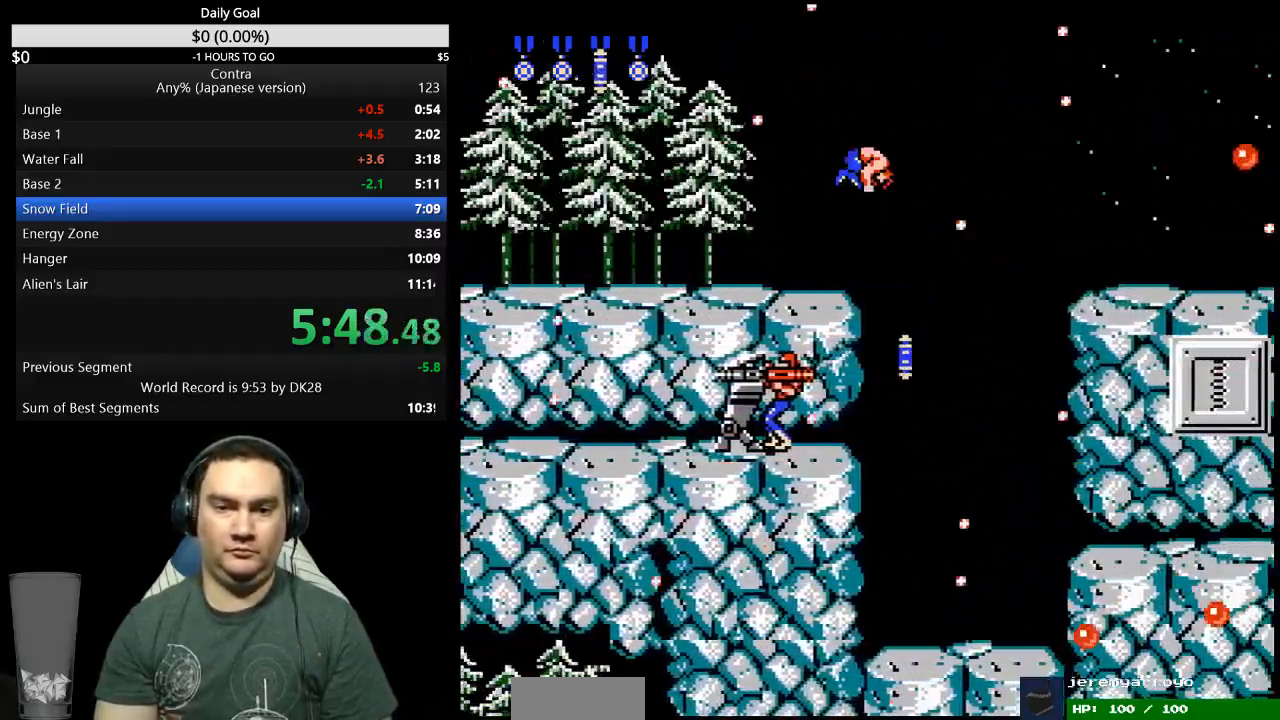
Gameplay with a controller (Nintendo layout); each line is a JSON object with the inputs held at the frame after it. "events" lists button and stick changes between this image and that frame as [ms after this image, input, new state], when the widget could be followed in between. Not read: L3 R3 START.
{"buttons": ["DPAD_RIGHT"], "events": [[433, "A", "up"]]}
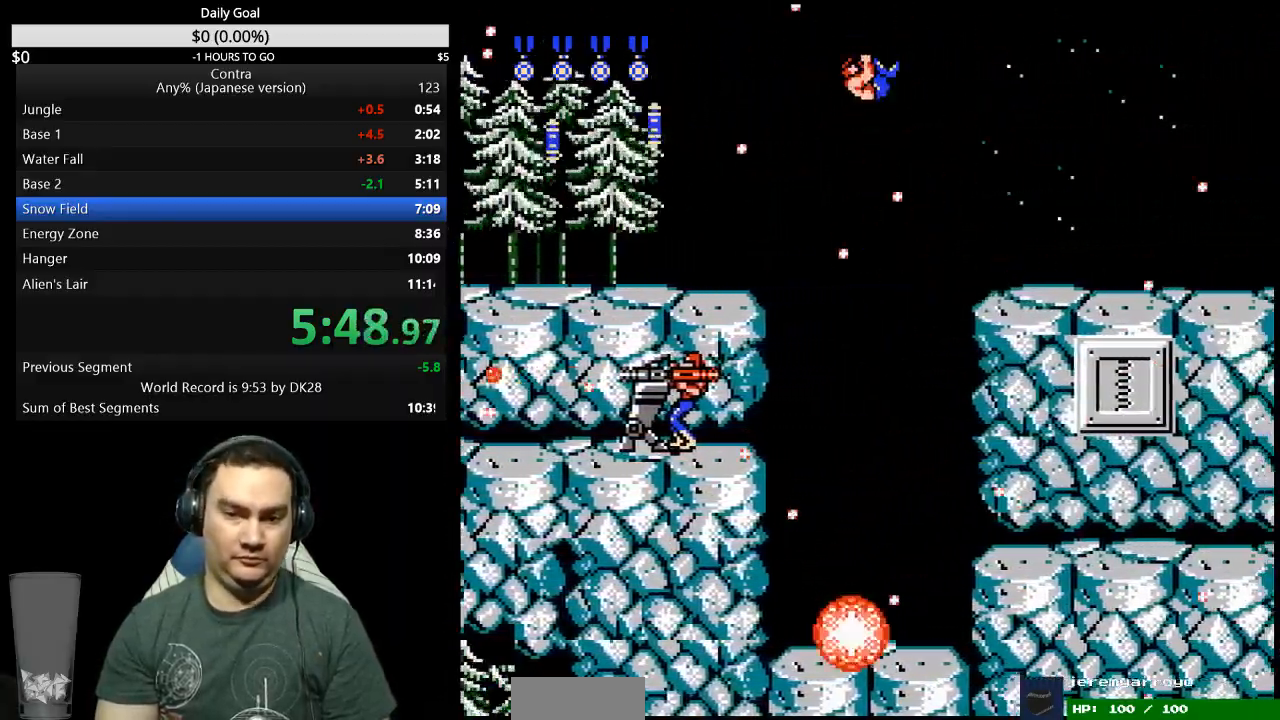
{"buttons": ["DPAD_RIGHT"], "events": []}
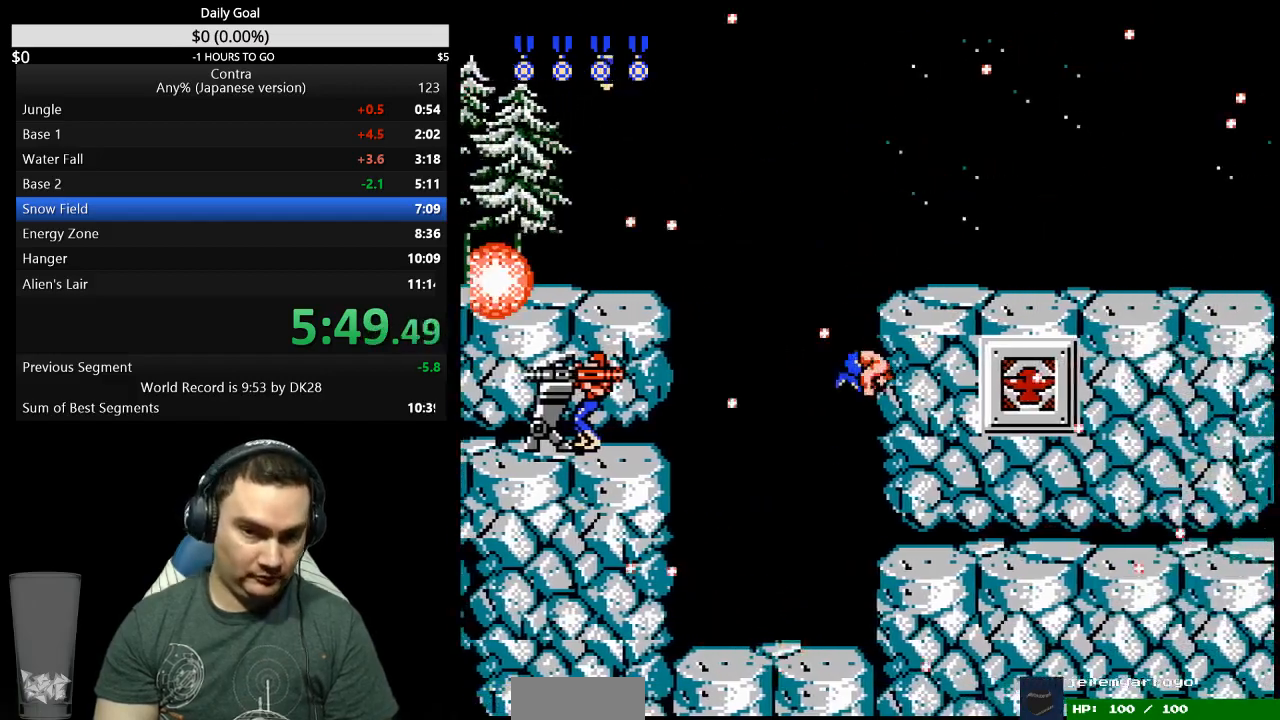
{"buttons": ["DPAD_RIGHT"]}
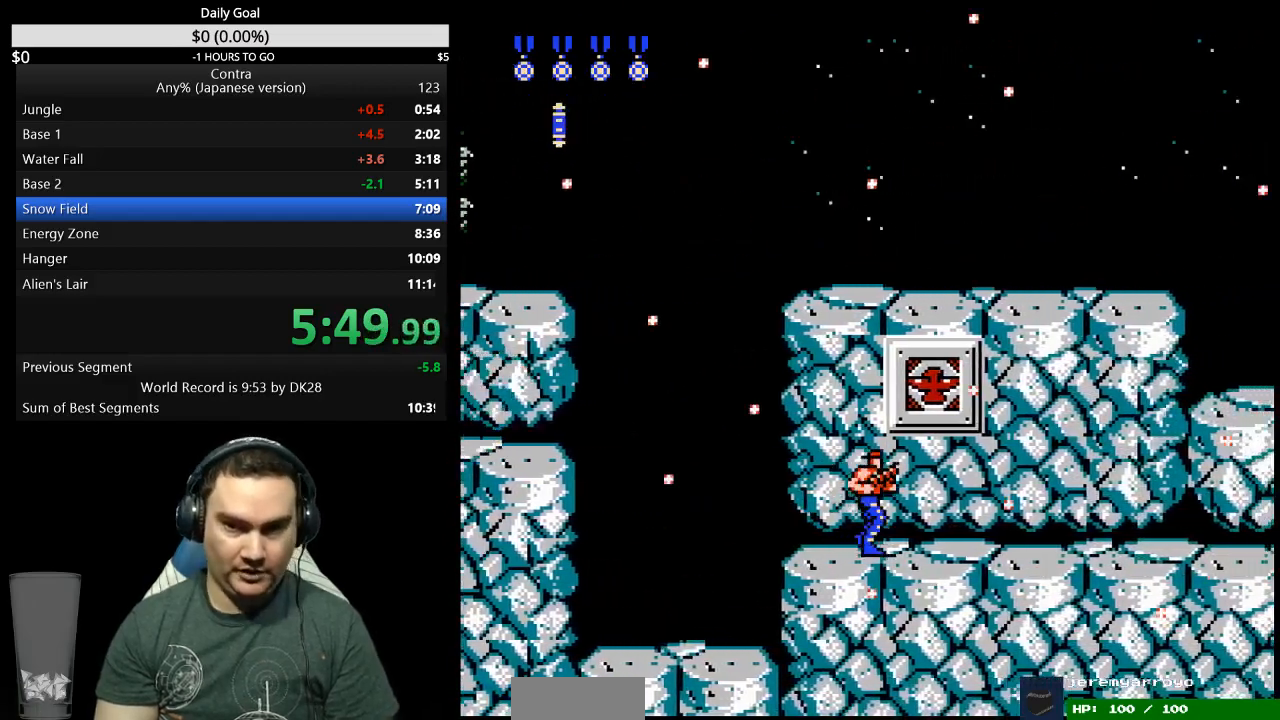
{"buttons": ["DPAD_RIGHT"], "events": [[133, "B", "down"], [200, "B", "up"]]}
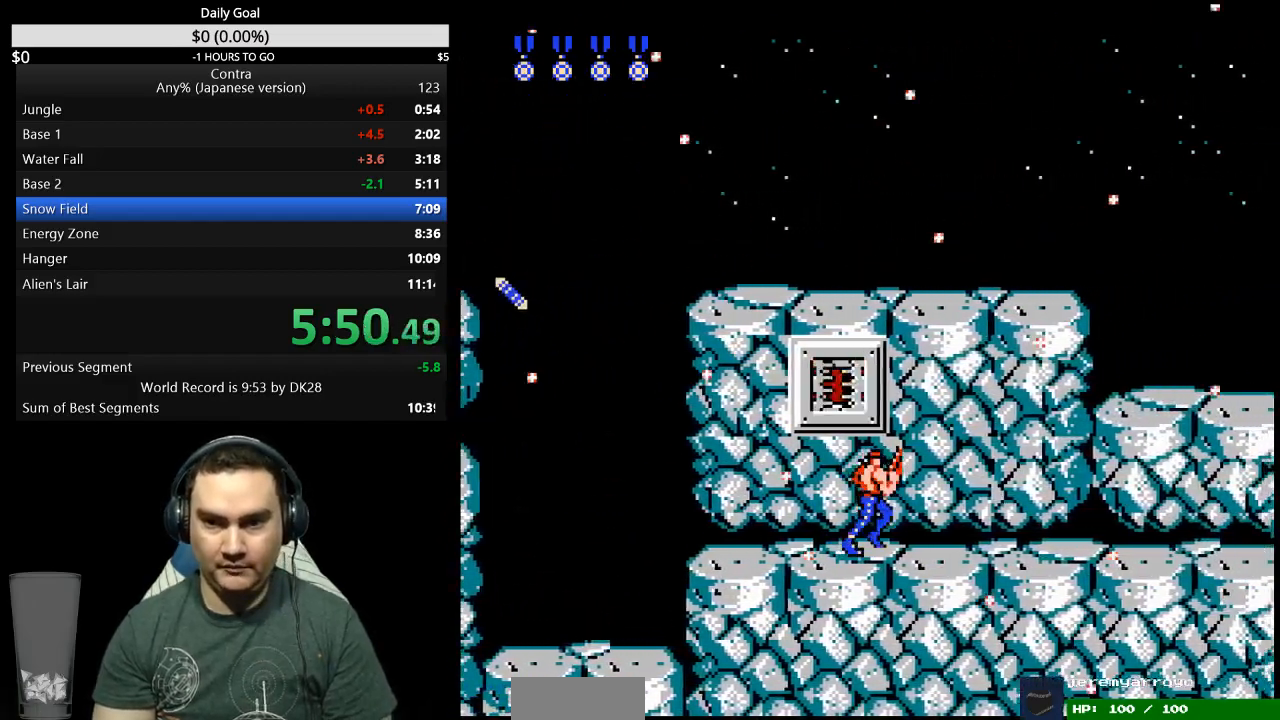
{"buttons": ["DPAD_RIGHT"], "events": []}
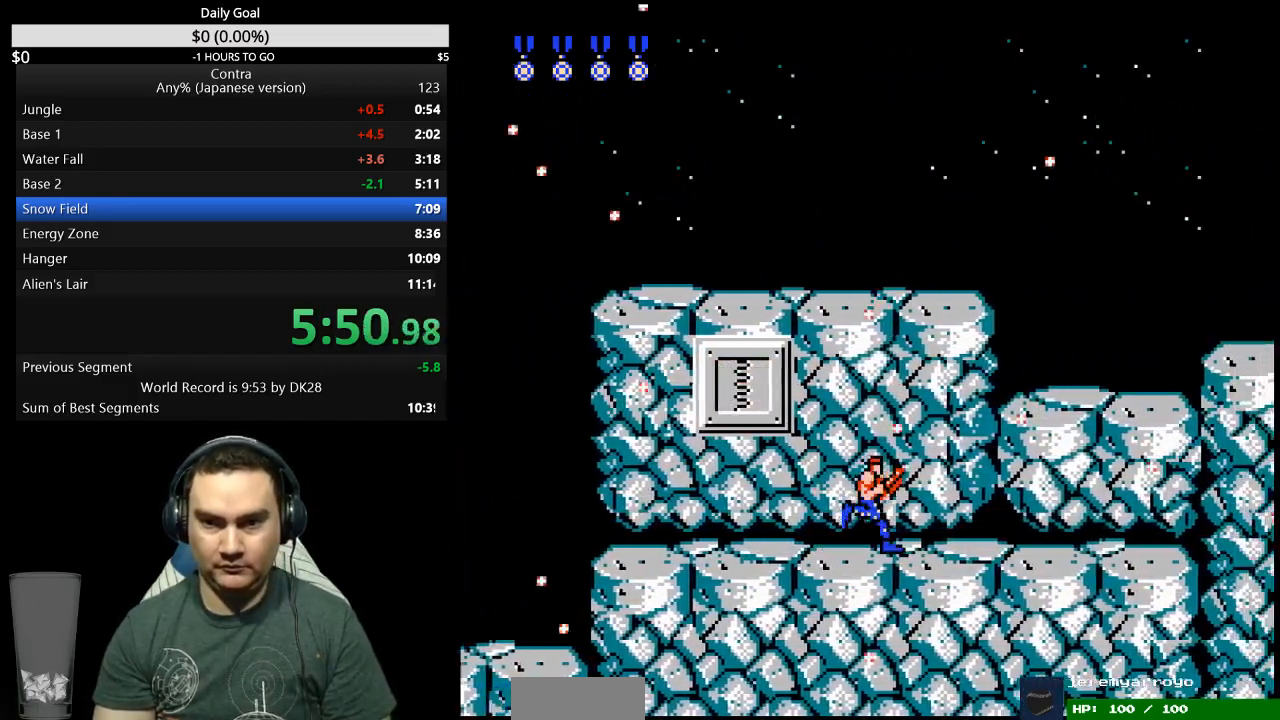
{"buttons": ["B"], "events": [[233, "A", "down"], [333, "A", "up"], [433, "B", "down"], [467, "DPAD_RIGHT", "up"]]}
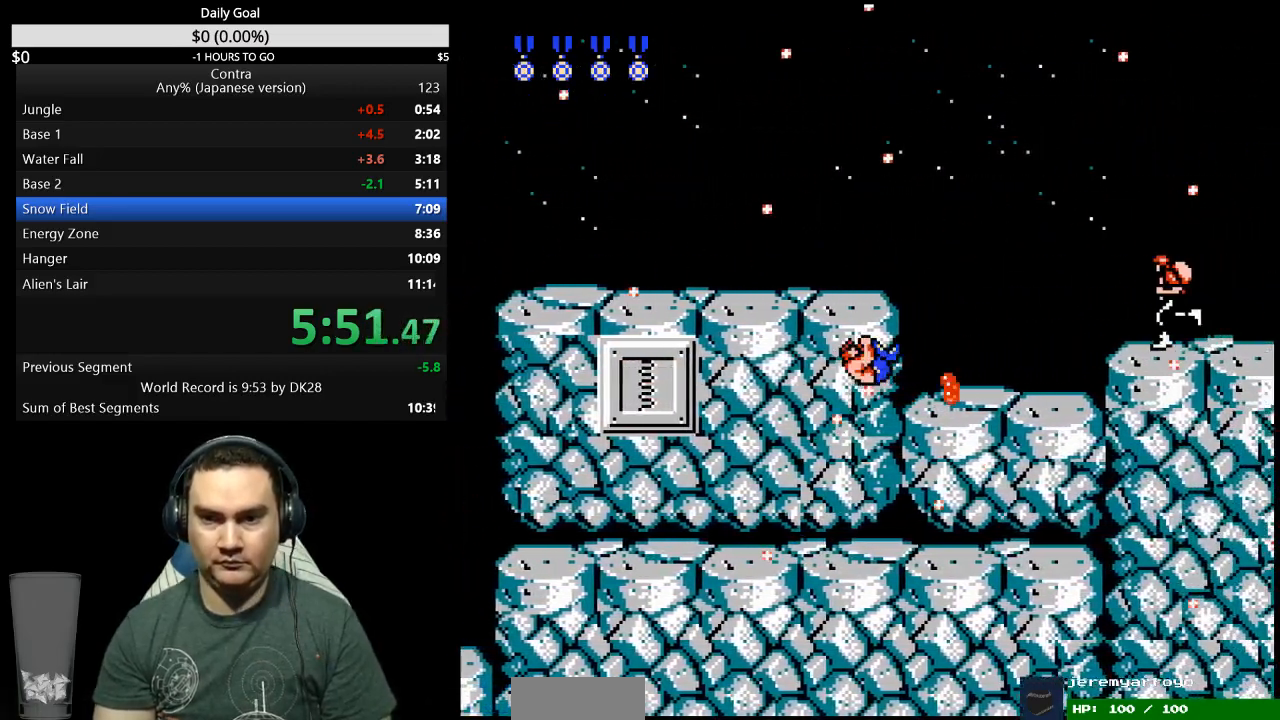
{"buttons": ["DPAD_RIGHT"], "events": [[33, "B", "up"], [100, "B", "down"], [100, "DPAD_RIGHT", "down"], [200, "B", "up"], [267, "B", "down"], [333, "B", "up"], [400, "B", "down"], [500, "B", "up"]]}
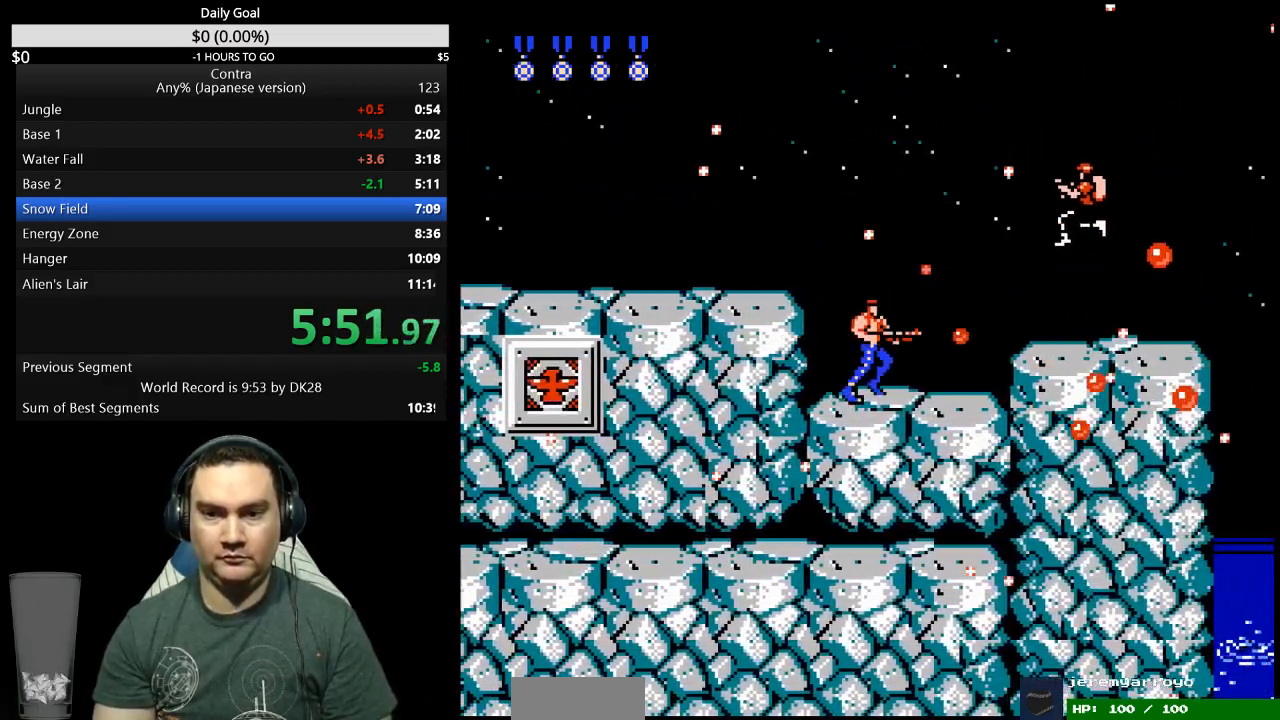
{"buttons": ["DPAD_RIGHT"], "events": [[33, "B", "down"], [100, "B", "up"], [133, "B", "down"], [200, "B", "up"], [367, "A", "down"], [433, "A", "up"]]}
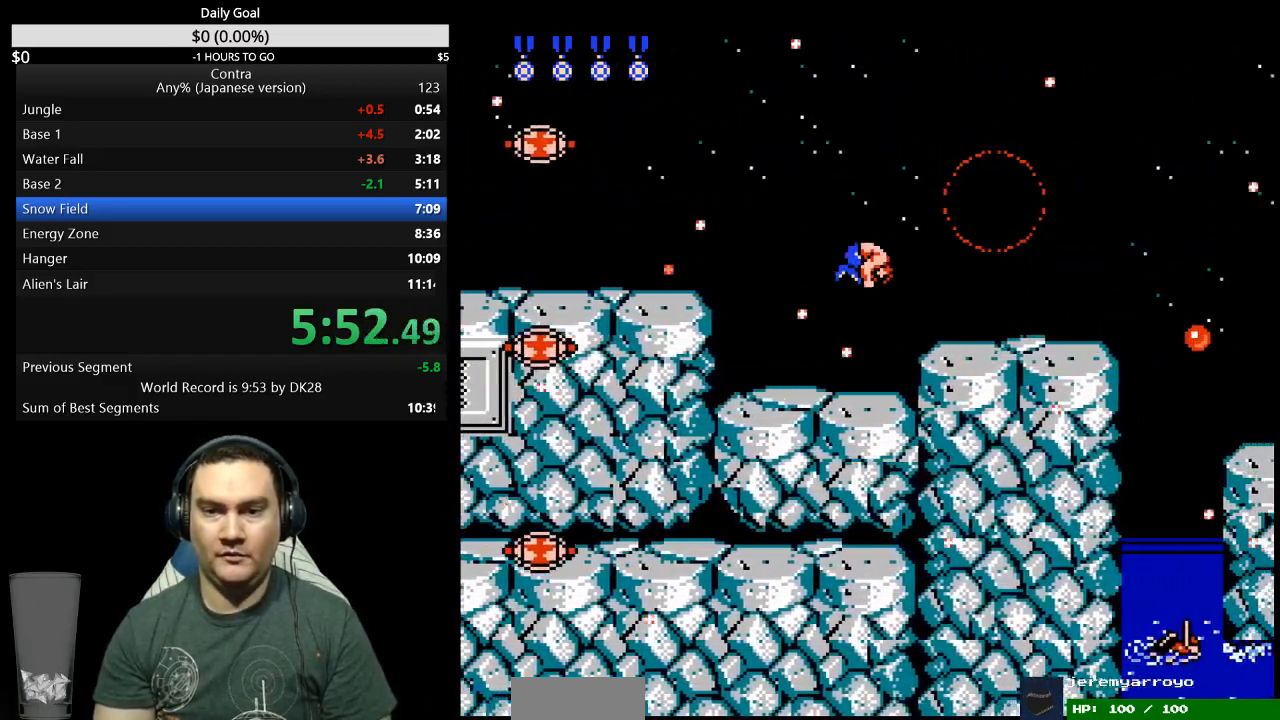
{"buttons": ["DPAD_RIGHT"], "events": [[100, "DPAD_RIGHT", "up"], [133, "B", "down"], [200, "DPAD_RIGHT", "down"], [233, "B", "up"], [400, "B", "down"], [500, "B", "up"]]}
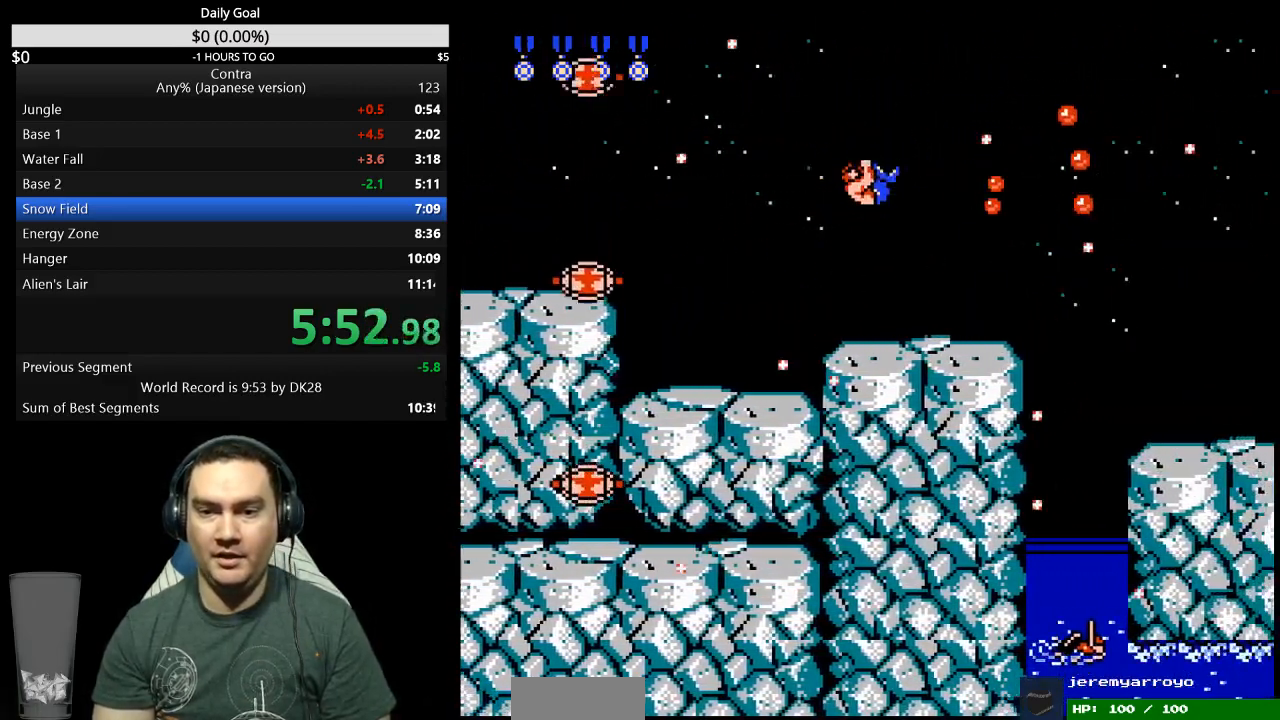
{"buttons": ["DPAD_RIGHT"], "events": []}
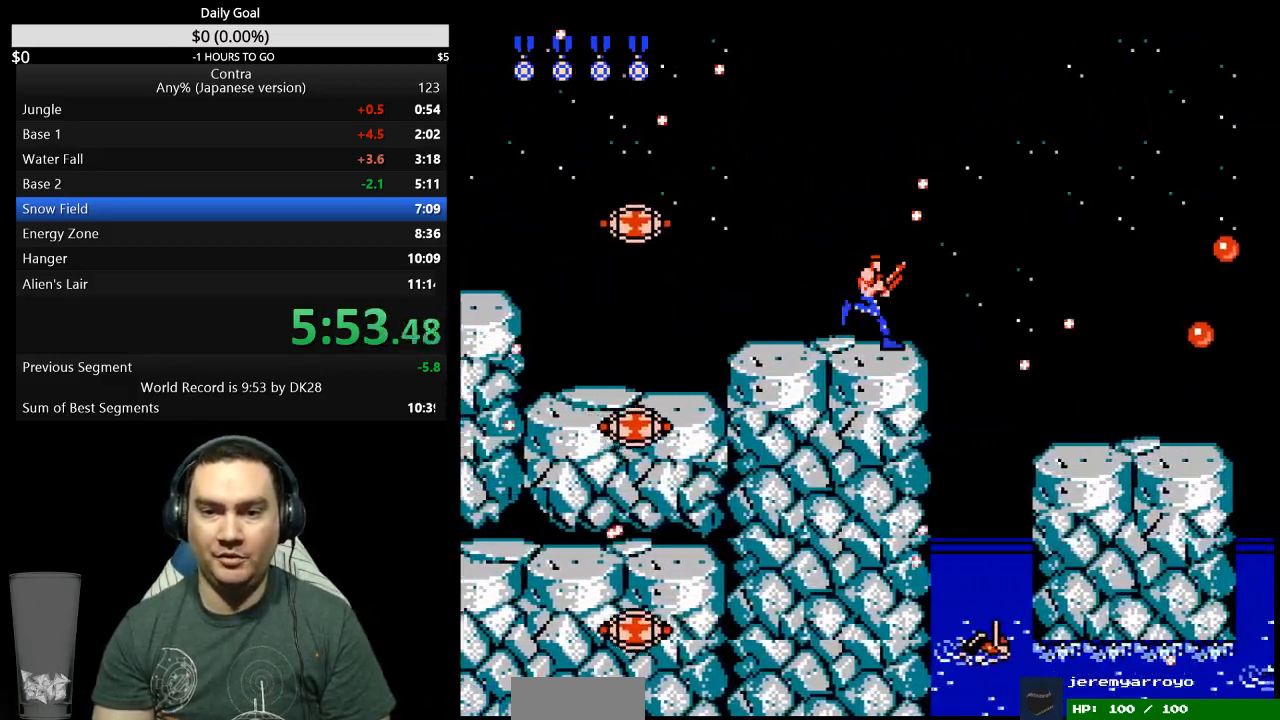
{"buttons": ["B", "DPAD_RIGHT"], "events": [[100, "A", "down"], [233, "A", "up"], [300, "B", "down"], [400, "B", "up"], [467, "B", "down"]]}
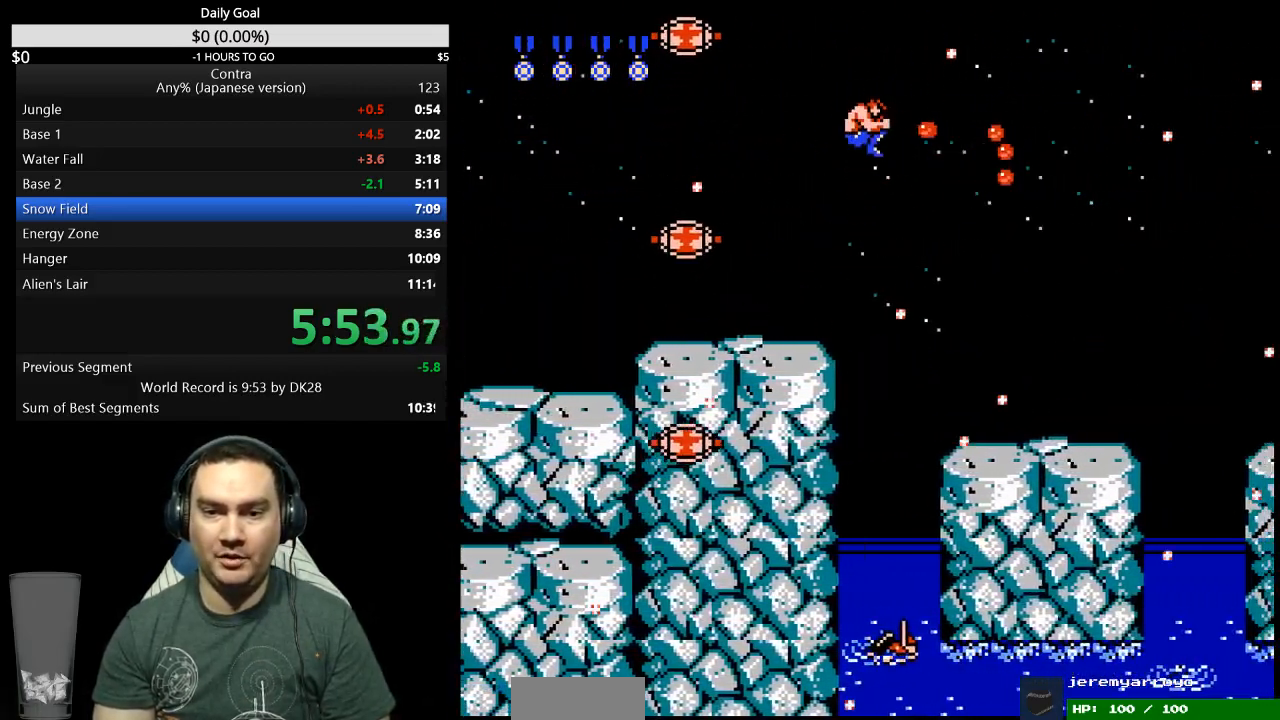
{"buttons": ["DPAD_RIGHT"], "events": [[33, "B", "up"], [100, "B", "down"], [167, "B", "up"]]}
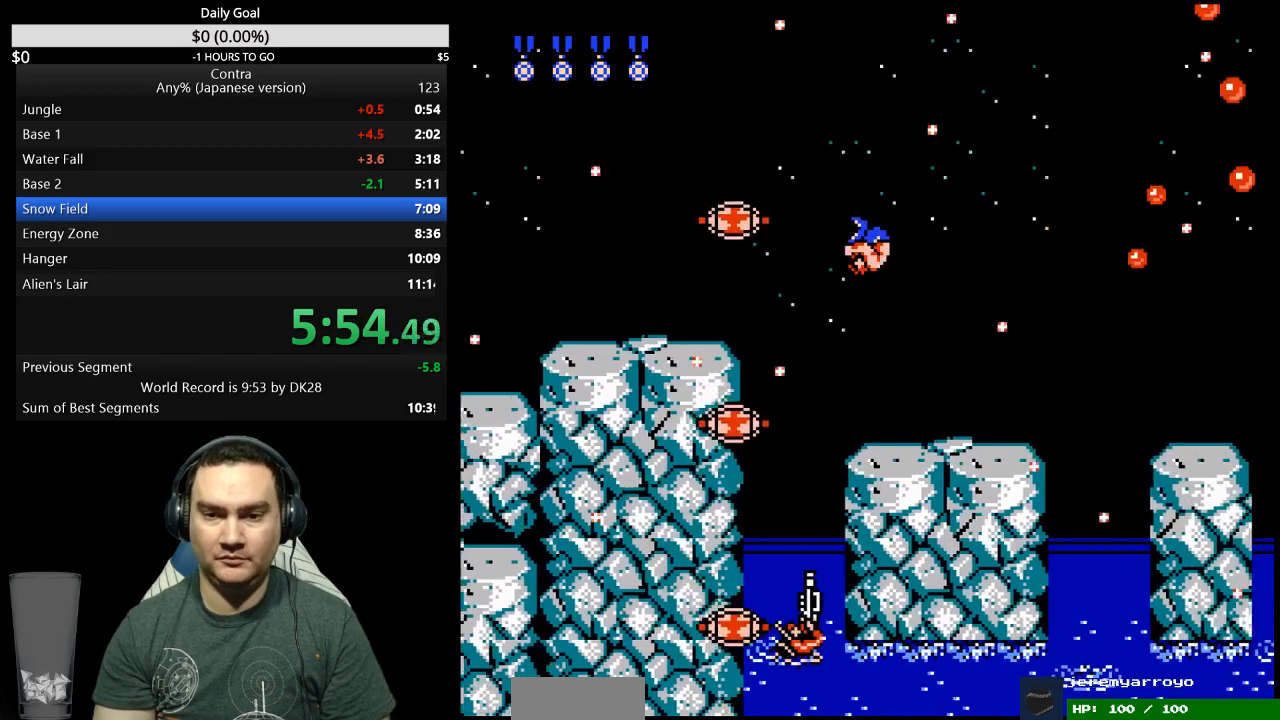
{"buttons": ["DPAD_RIGHT"], "events": []}
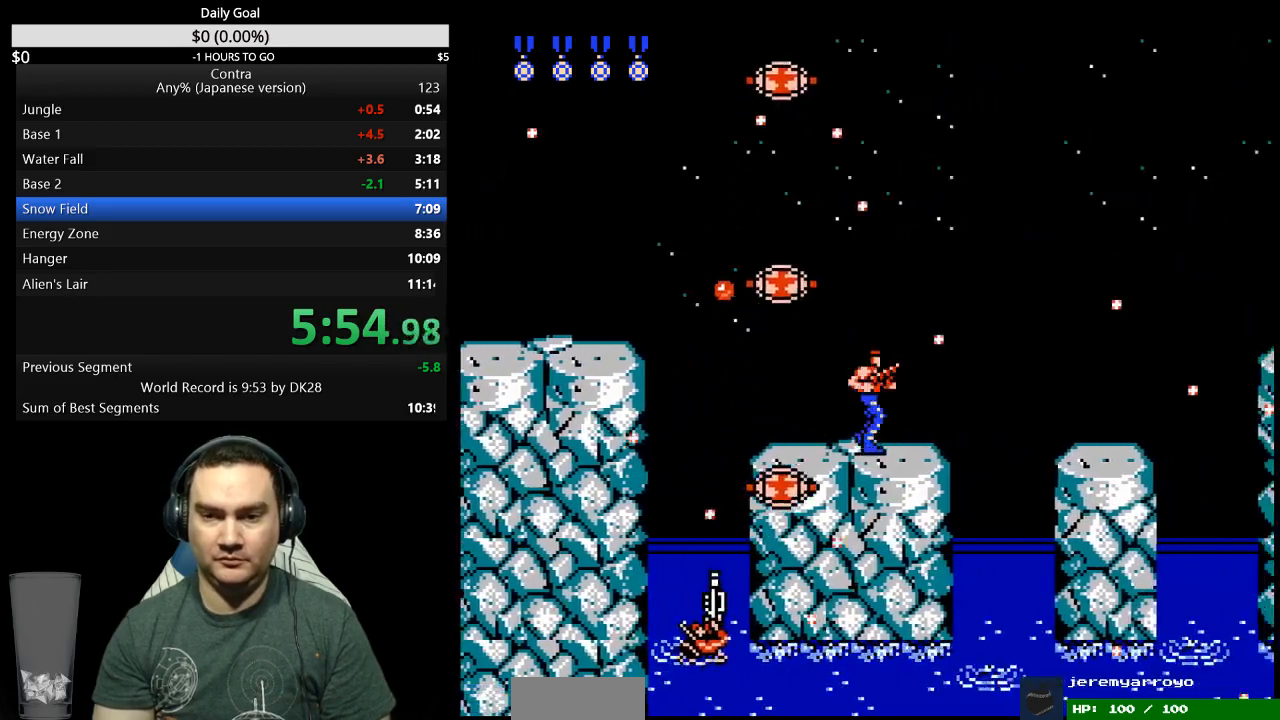
{"buttons": ["DPAD_RIGHT"], "events": [[200, "A", "down"], [367, "A", "up"]]}
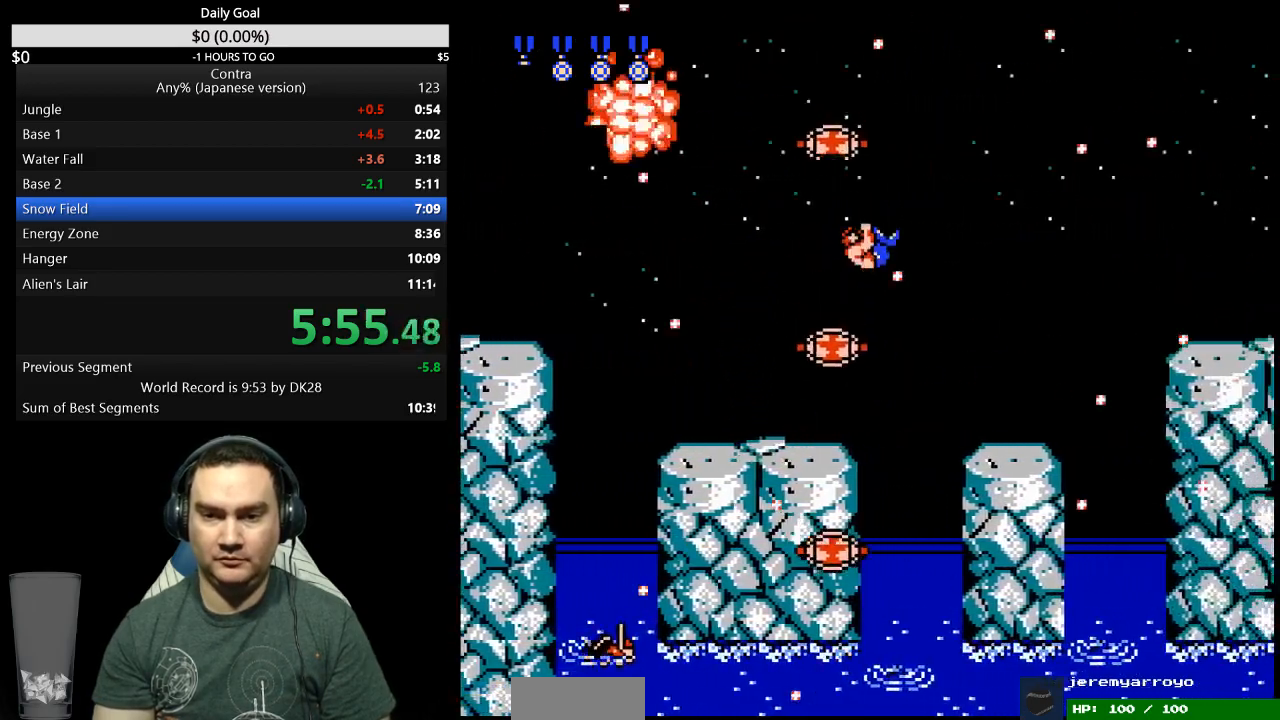
{"buttons": ["DPAD_RIGHT"], "events": []}
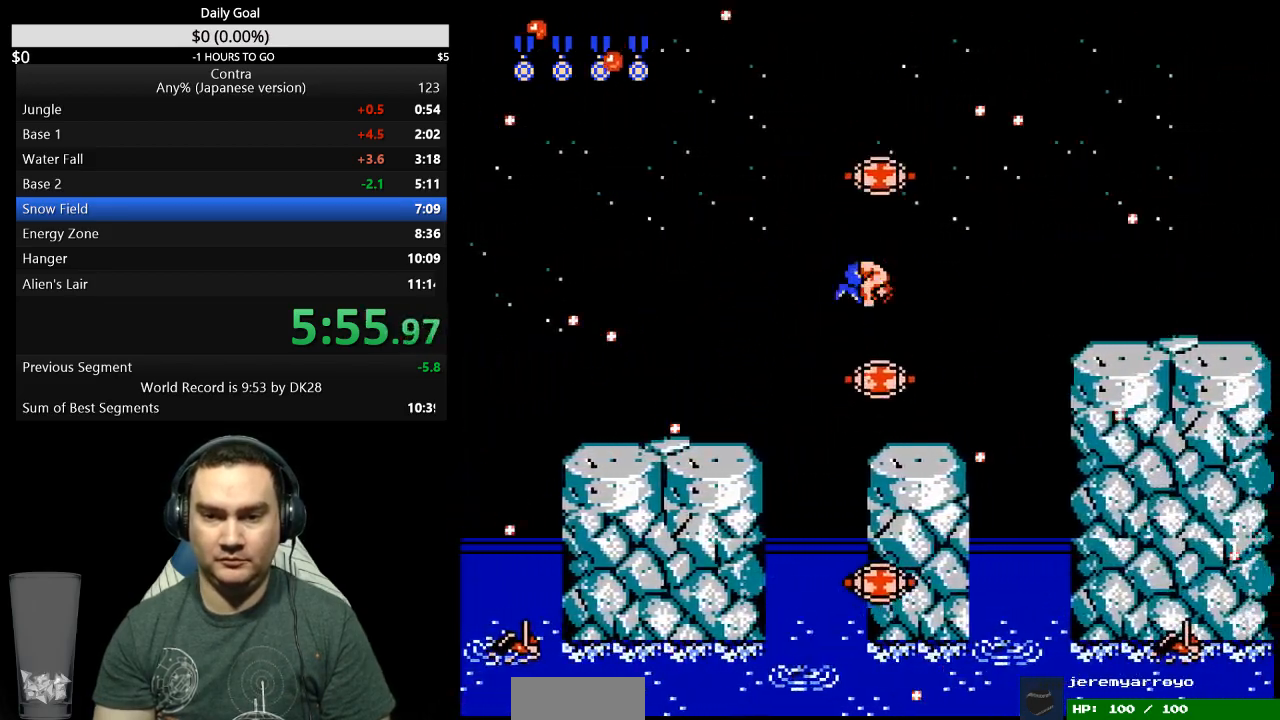
{"buttons": ["A", "DPAD_RIGHT"], "events": [[367, "A", "down"]]}
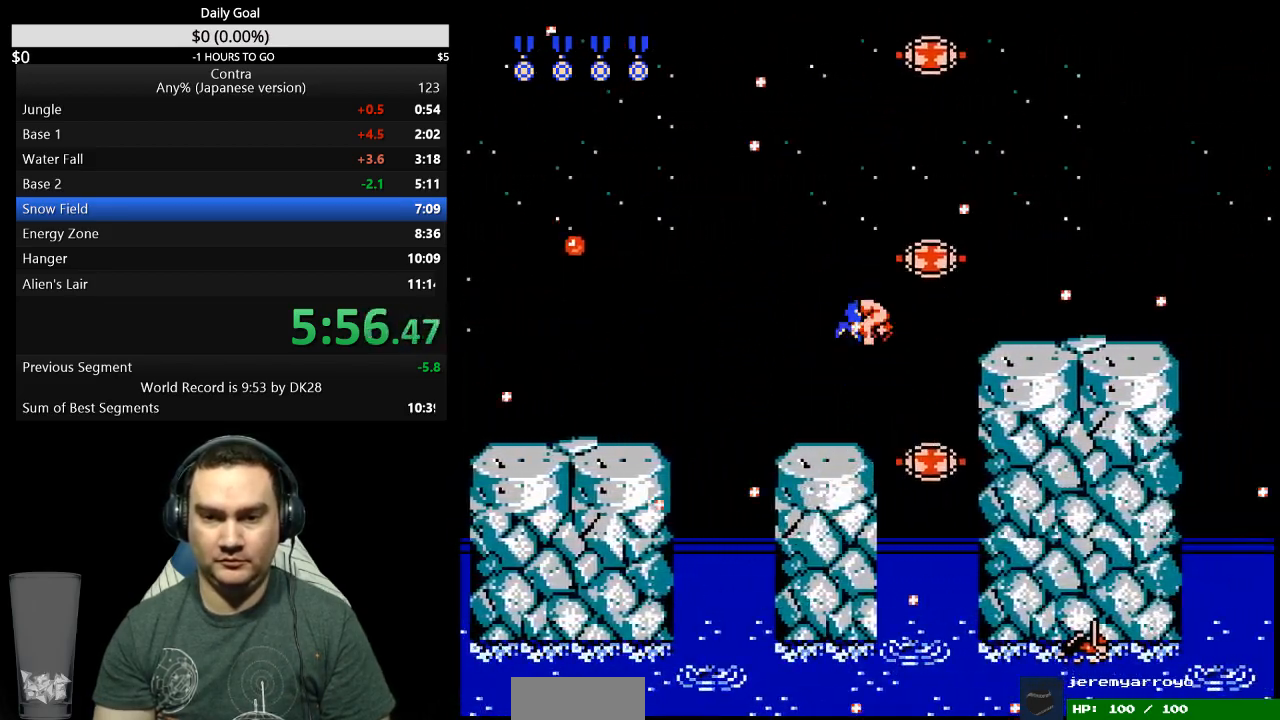
{"buttons": ["DPAD_RIGHT"], "events": [[367, "A", "up"]]}
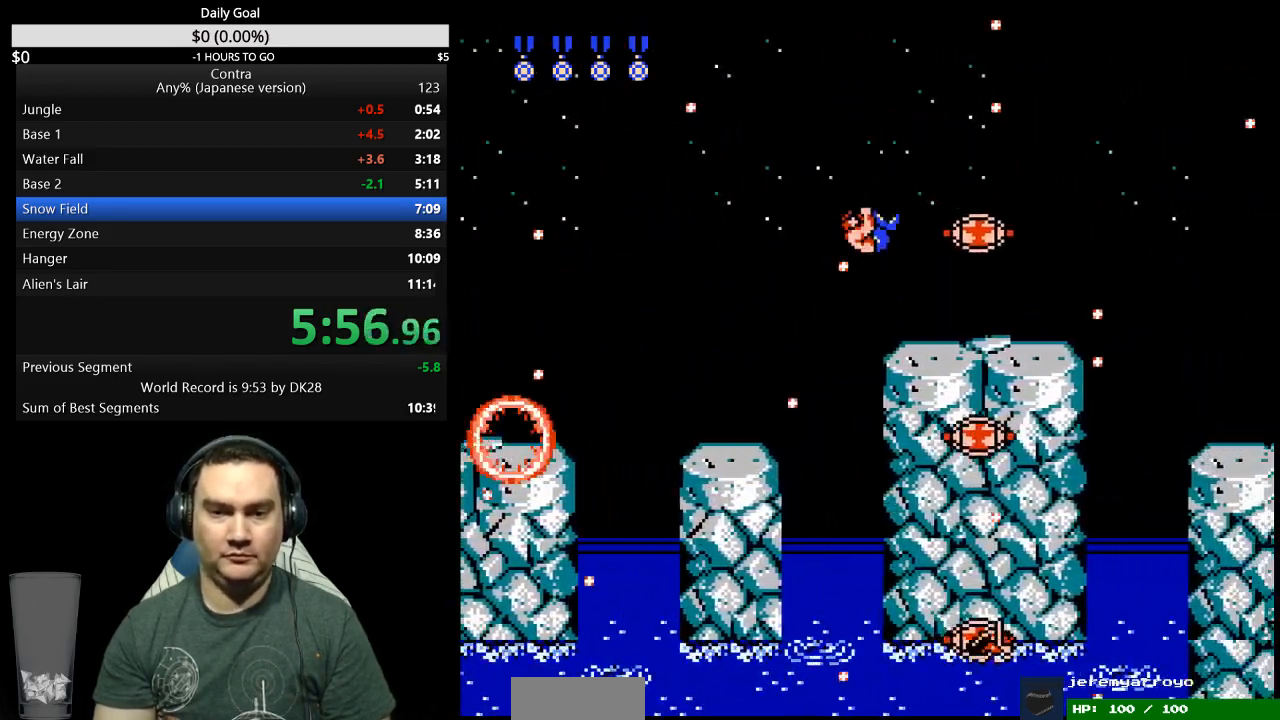
{"buttons": ["B", "DPAD_RIGHT"], "events": [[467, "B", "down"]]}
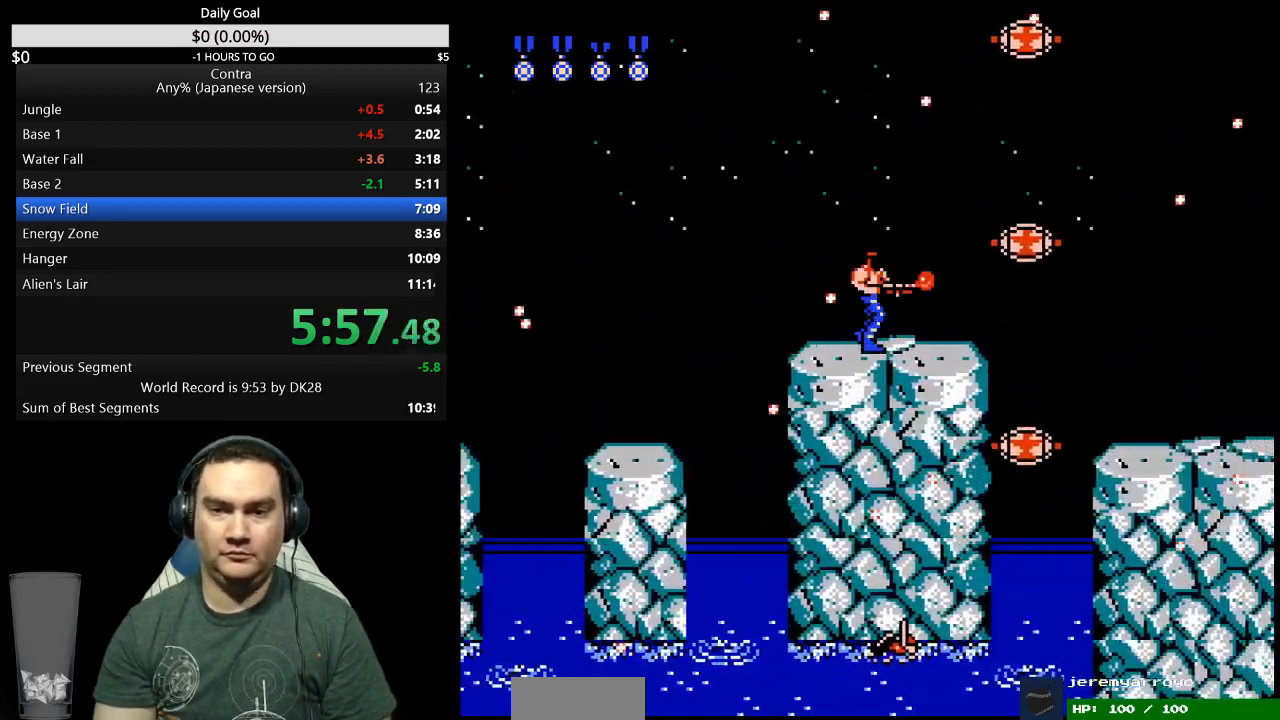
{"buttons": ["A", "DPAD_RIGHT"], "events": [[67, "B", "up"], [400, "A", "down"]]}
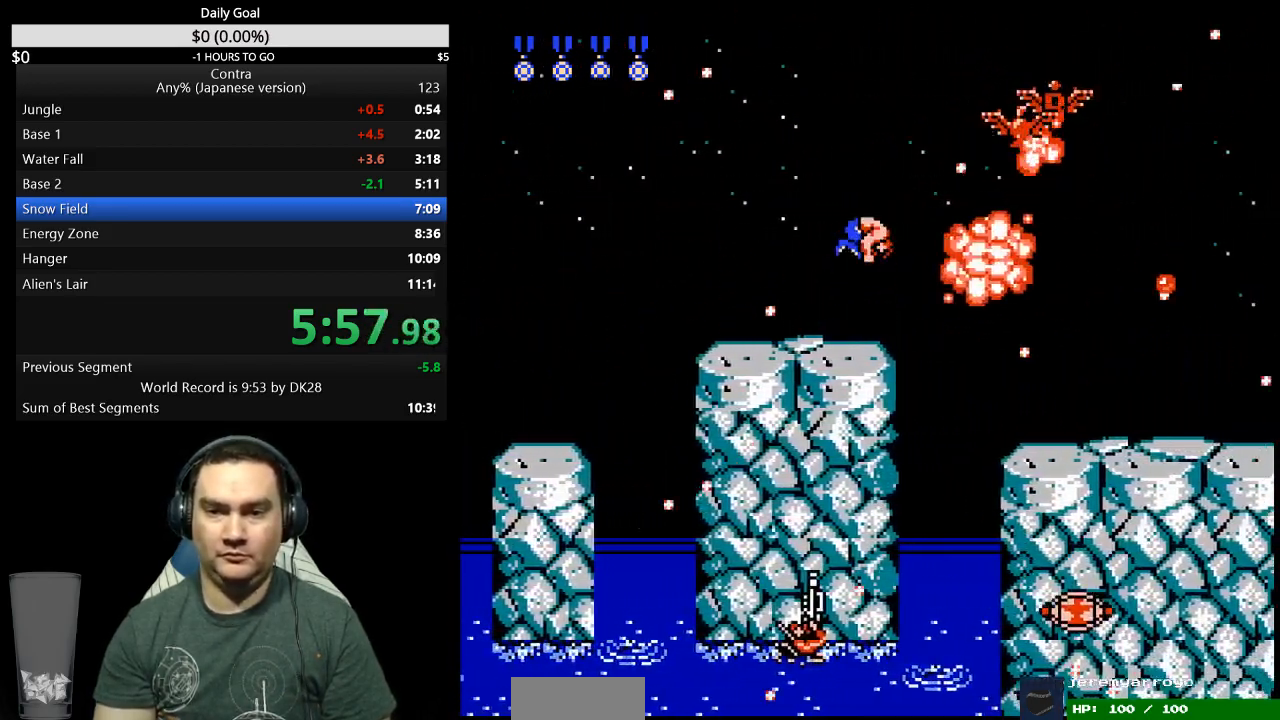
{"buttons": ["DPAD_DOWN", "DPAD_RIGHT"], "events": [[133, "A", "up"], [500, "DPAD_DOWN", "down"]]}
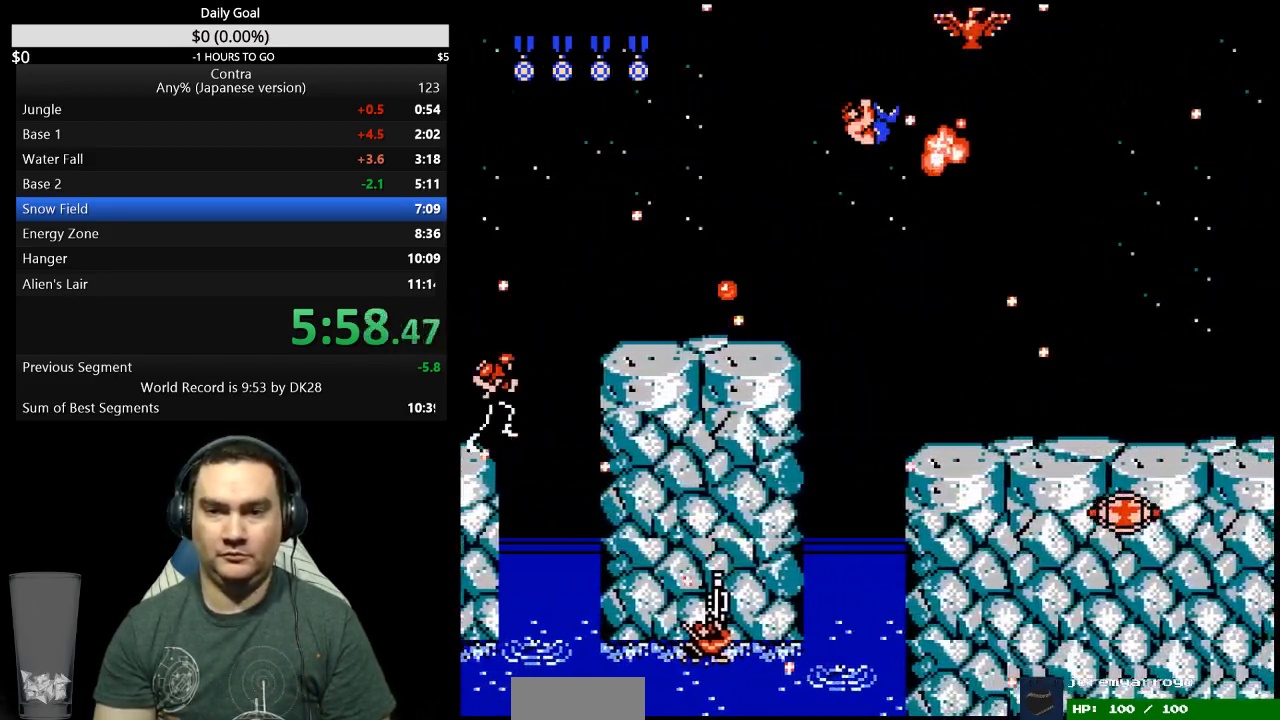
{"buttons": ["DPAD_RIGHT"], "events": [[67, "B", "down"], [100, "B", "up"], [167, "B", "down"], [233, "B", "up"], [267, "DPAD_DOWN", "up"]]}
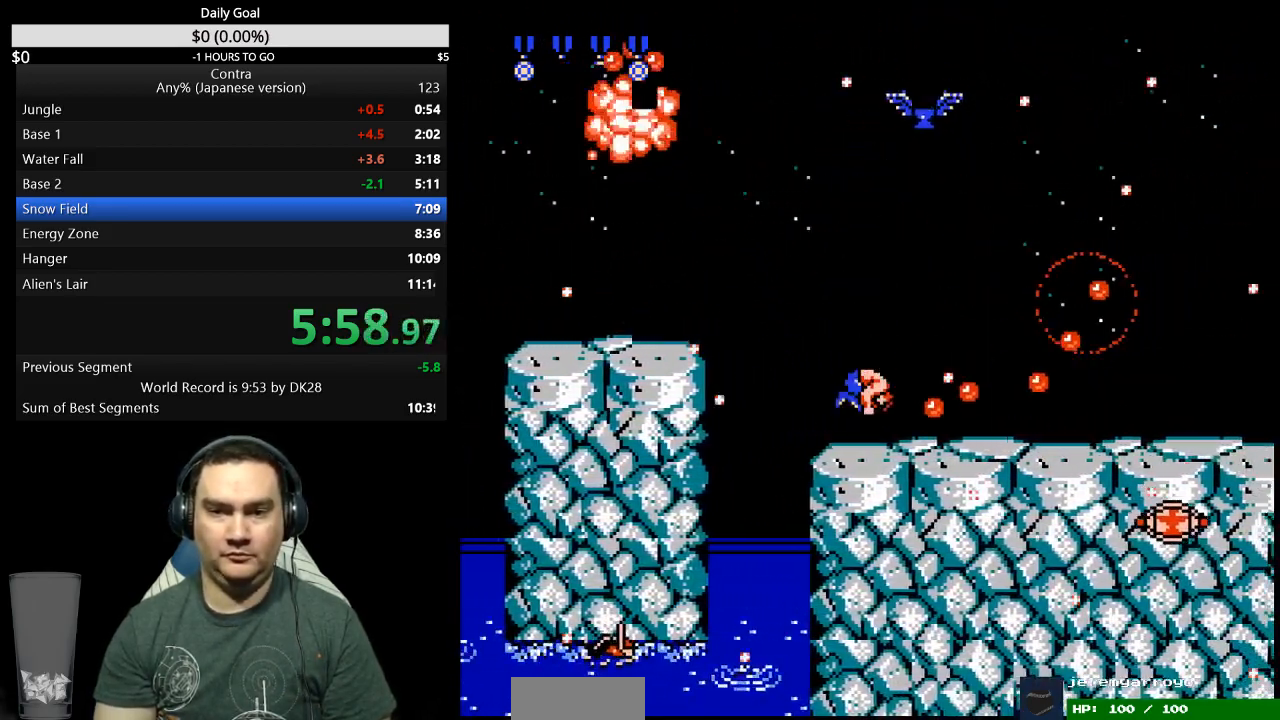
{"buttons": ["DPAD_RIGHT"], "events": [[267, "A", "down"], [333, "A", "up"]]}
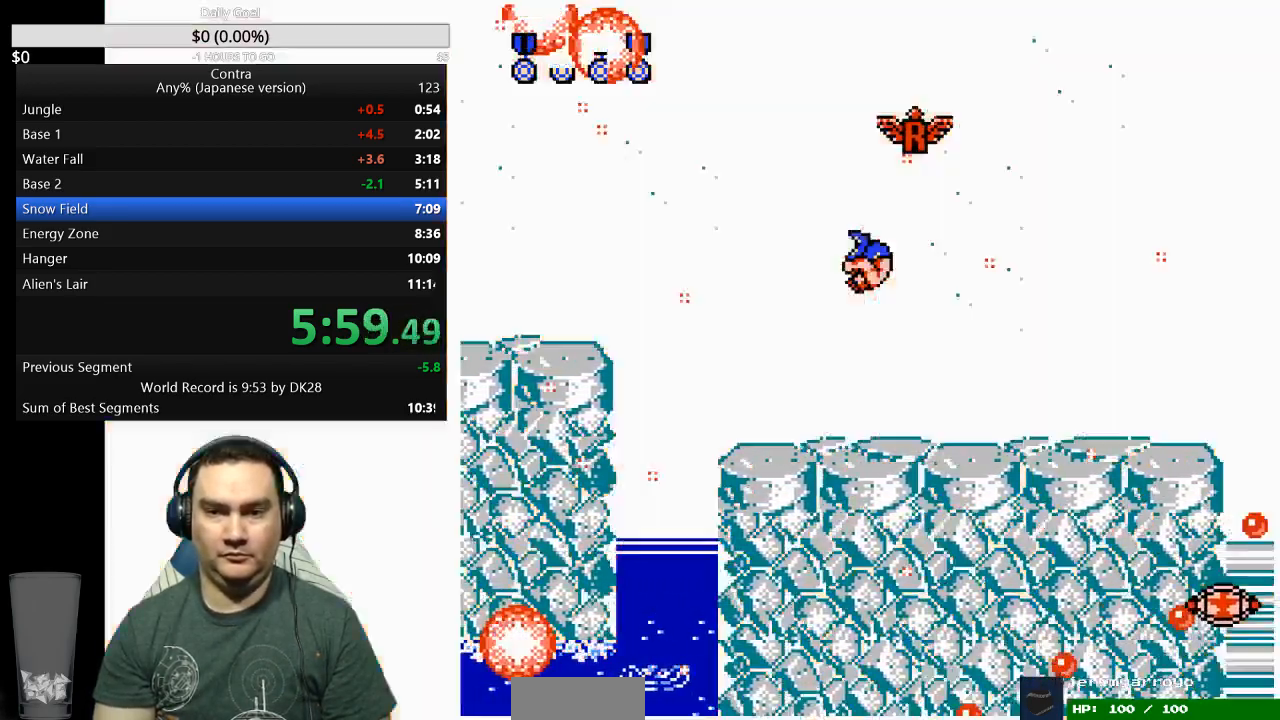
{"buttons": ["DPAD_RIGHT"]}
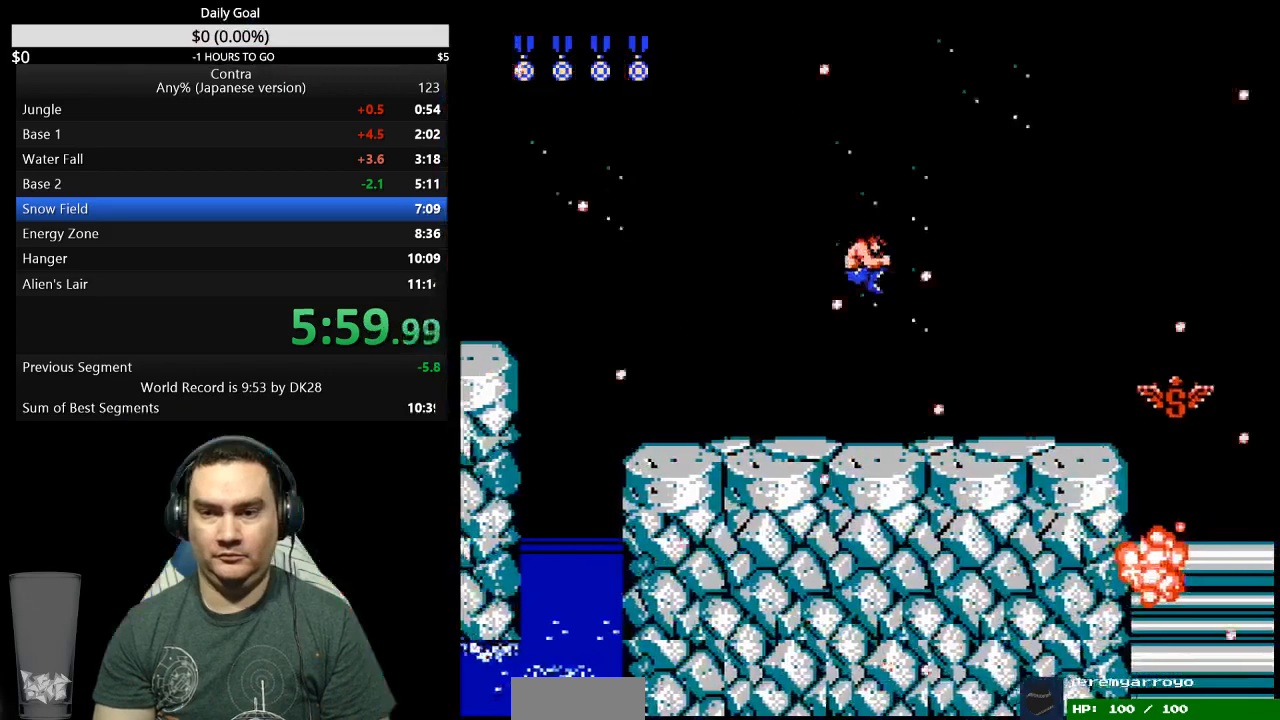
{"buttons": ["DPAD_RIGHT"], "events": []}
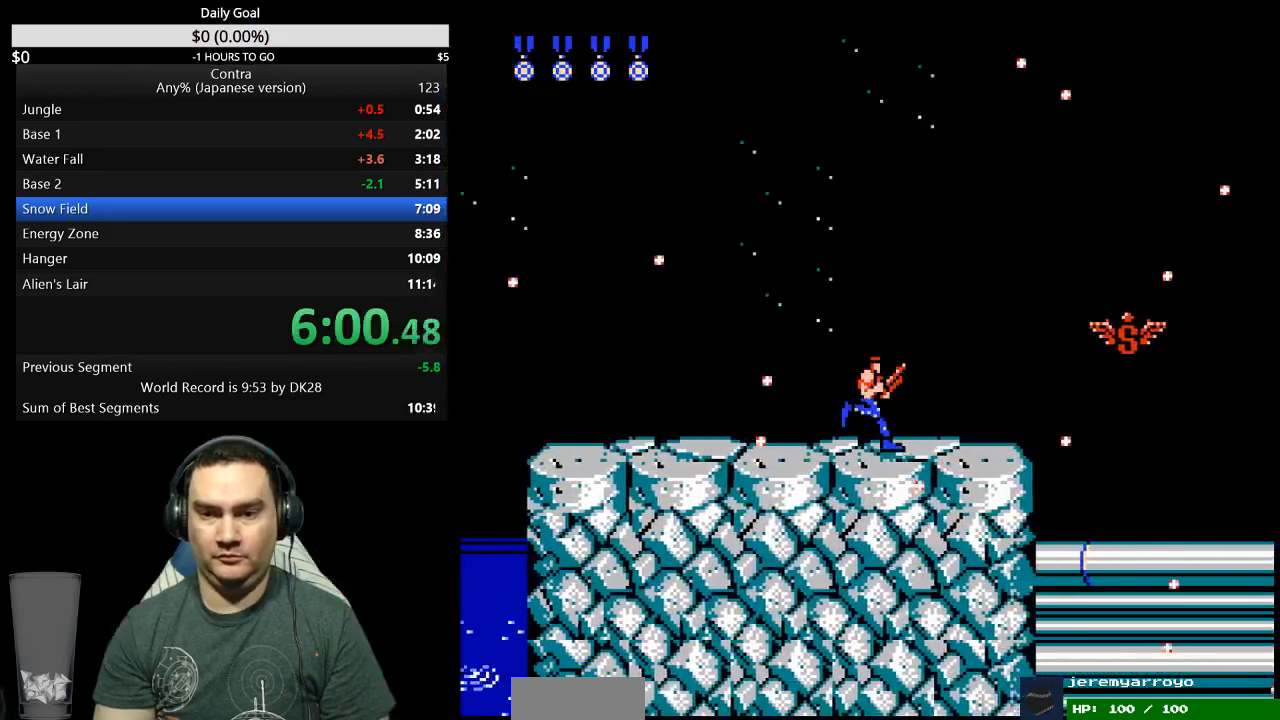
{"buttons": ["DPAD_RIGHT"], "events": []}
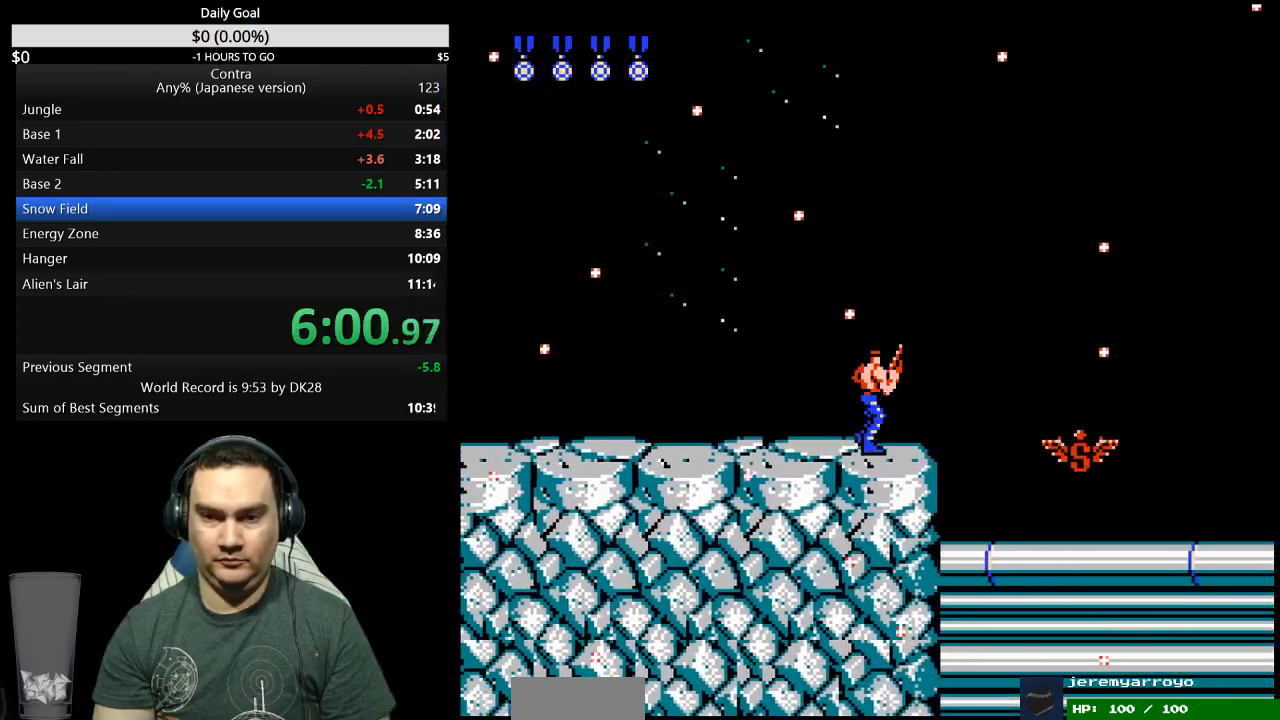
{"buttons": ["DPAD_RIGHT"], "events": []}
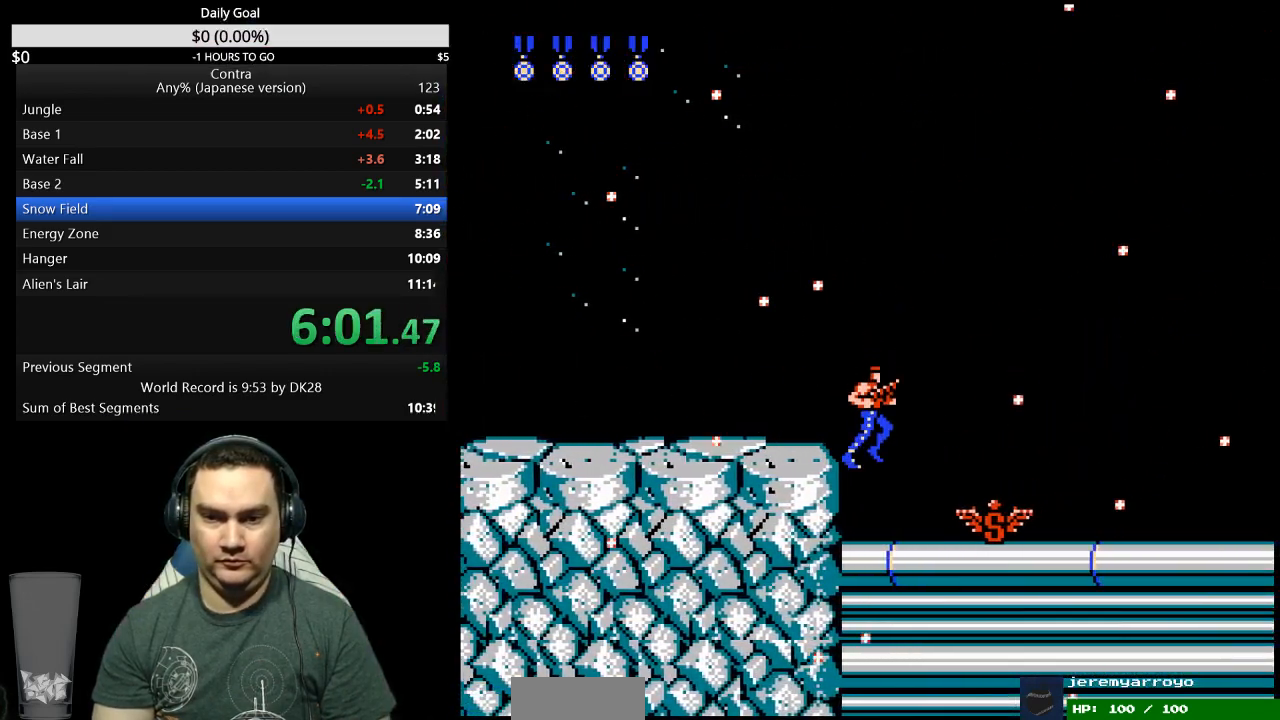
{"buttons": ["DPAD_RIGHT"], "events": []}
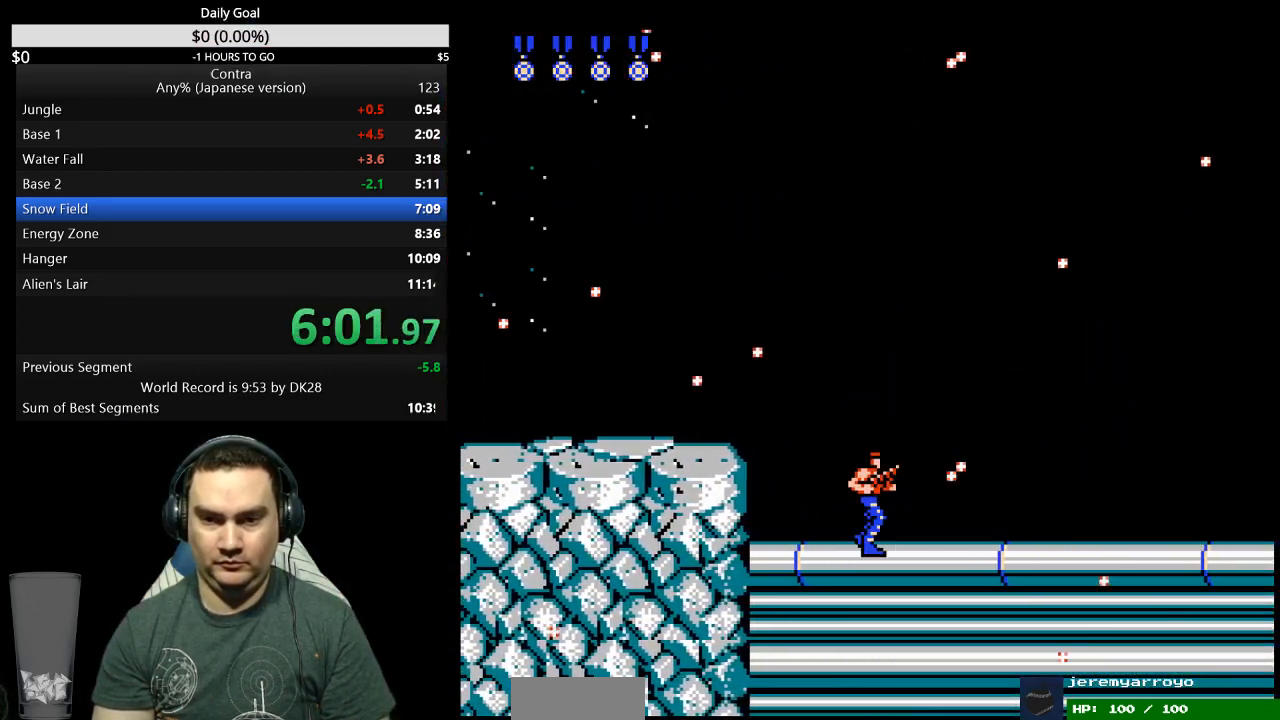
{"buttons": ["B", "DPAD_RIGHT"], "events": [[100, "B", "down"], [167, "B", "up"], [233, "B", "down"], [333, "B", "up"], [400, "B", "down"], [433, "B", "up"], [500, "B", "down"]]}
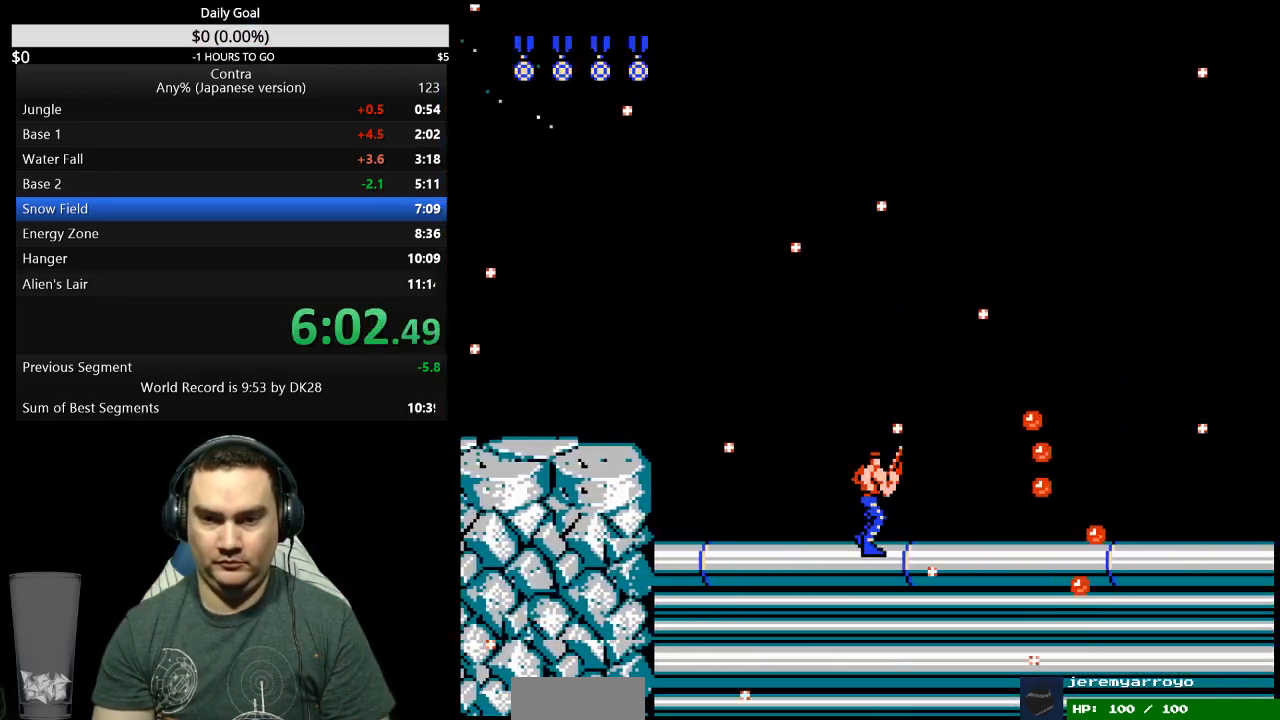
{"buttons": ["DPAD_RIGHT"], "events": [[100, "B", "up"], [133, "B", "down"], [200, "B", "up"], [267, "B", "down"], [333, "B", "up"], [400, "B", "down"], [467, "B", "up"]]}